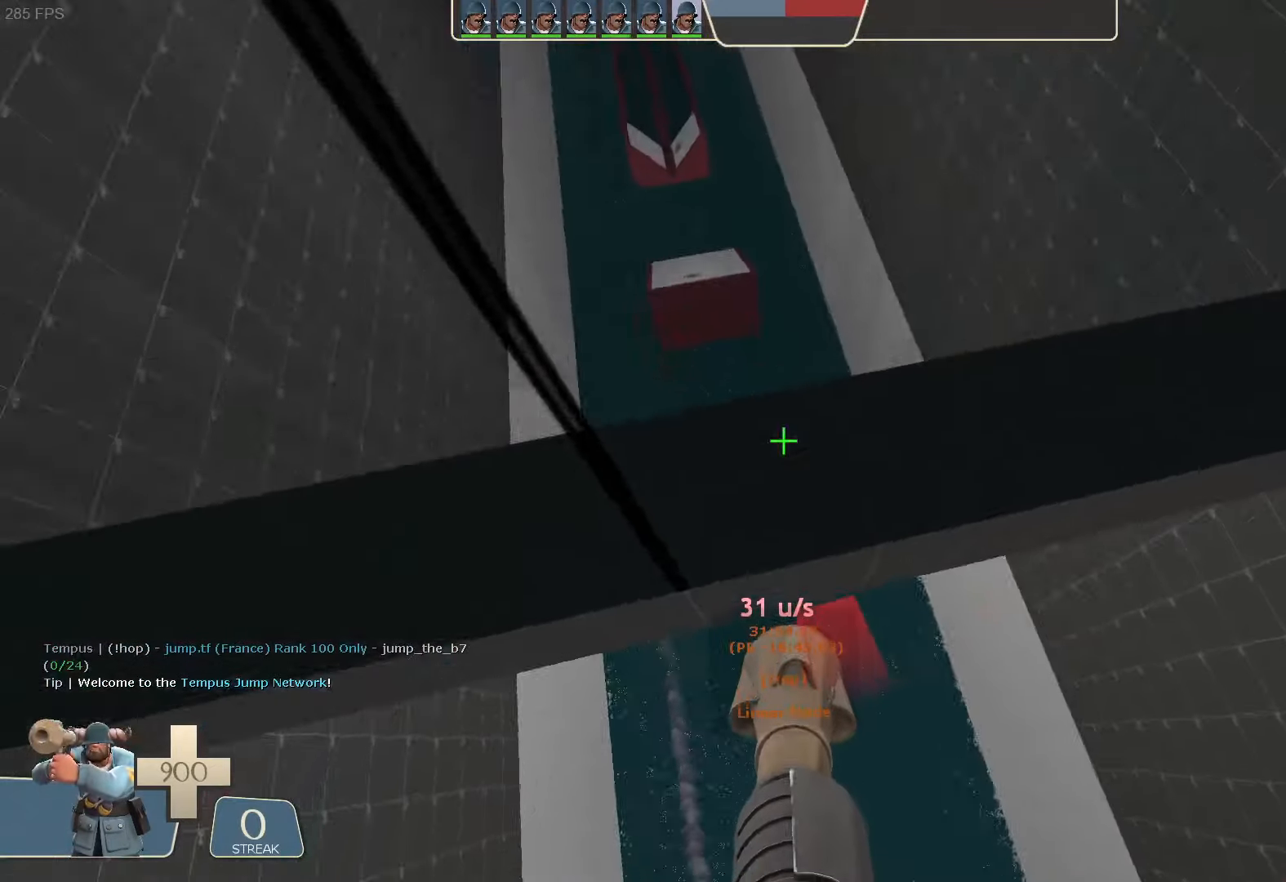
Gameplay with a controller (Xbox layout); each line is a JSON object with the inputs held at the frame after it. "button_events" lists button changes between this image and that frame as [ms after this image, input, new state], when the widget could be followed in between (sticks are given only as held states). Not read: L3 R3.
{"buttons": ["L1"], "left_stick": "center", "right_stick": "center", "button_events": []}
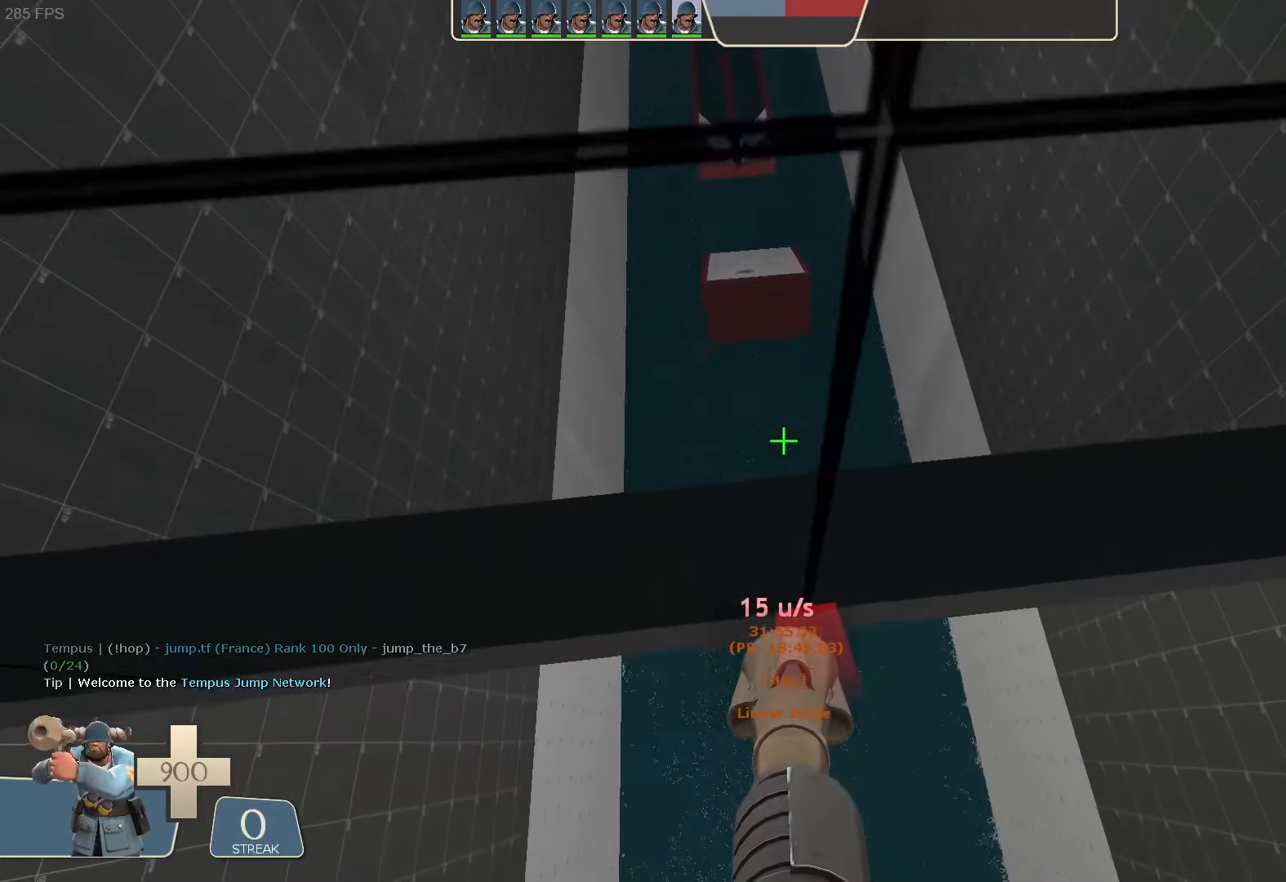
{"buttons": ["L1"], "left_stick": "center", "right_stick": "center", "button_events": []}
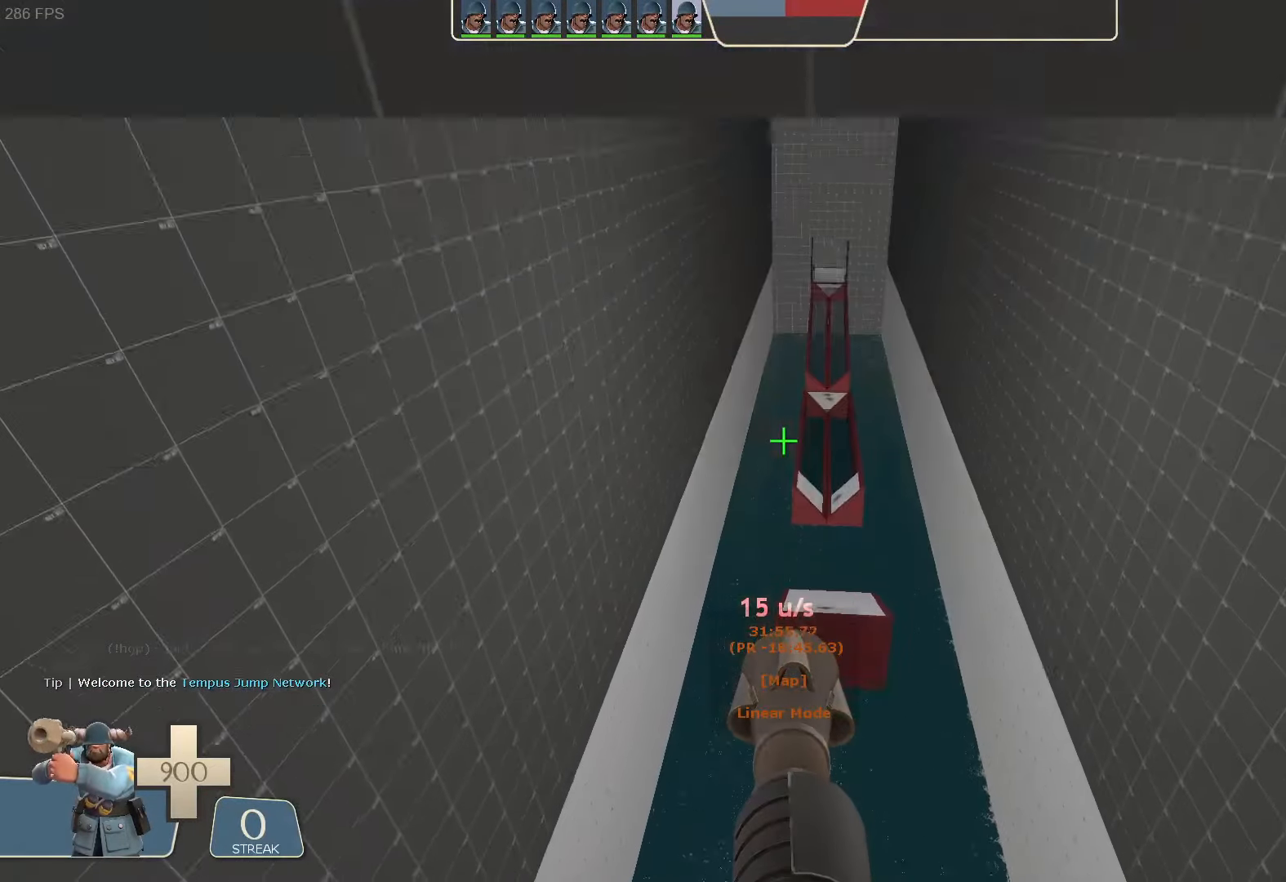
{"buttons": ["L1"], "left_stick": "center", "right_stick": "down", "button_events": []}
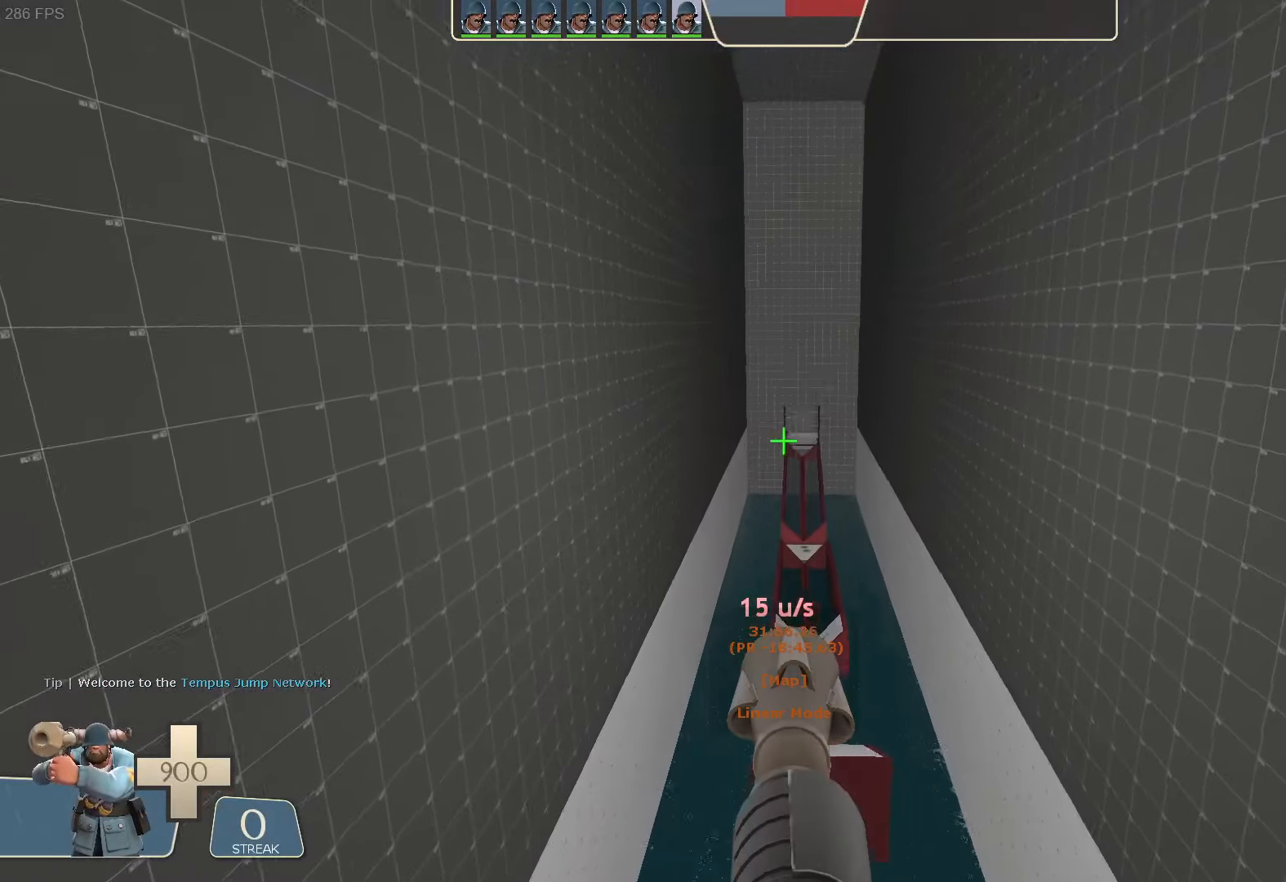
{"buttons": ["L1"], "left_stick": "center", "right_stick": "center", "button_events": []}